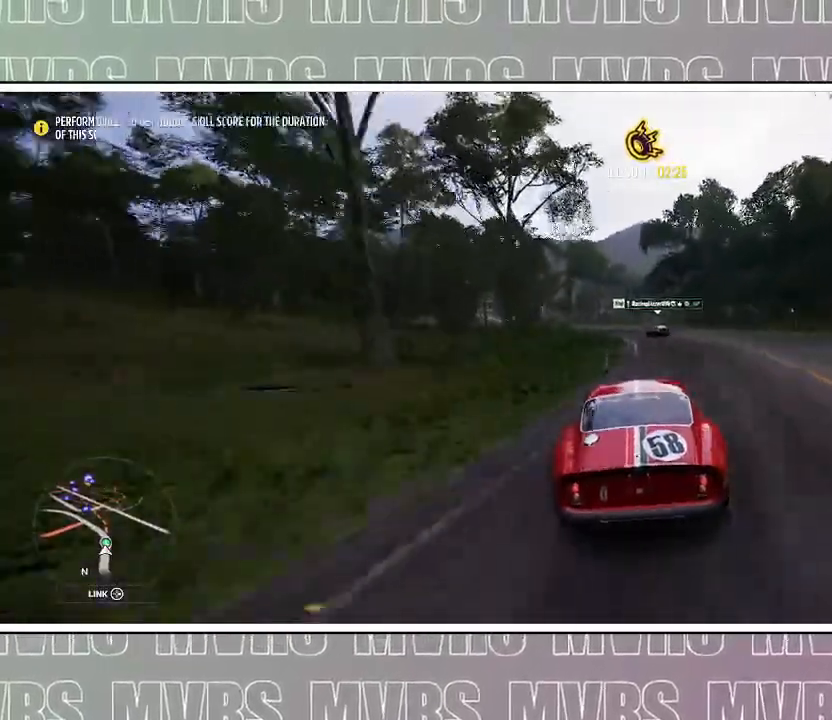
Gameplay with a controller (PlayStation layout); each line is a JSON object with the inputs held at the frame after it (dt_ms = milliseconds from this image to that frame). "events" lists button and stick changes between this image and that frame as [ms after this image, input, new state], when the widget could be followed in between. Not read: L2.
{"dt_ms": 500, "buttons": ["R2"], "left_stick": "center", "right_stick": "center", "events": [[217, "left_stick", "left"], [467, "left_stick", "center"]]}
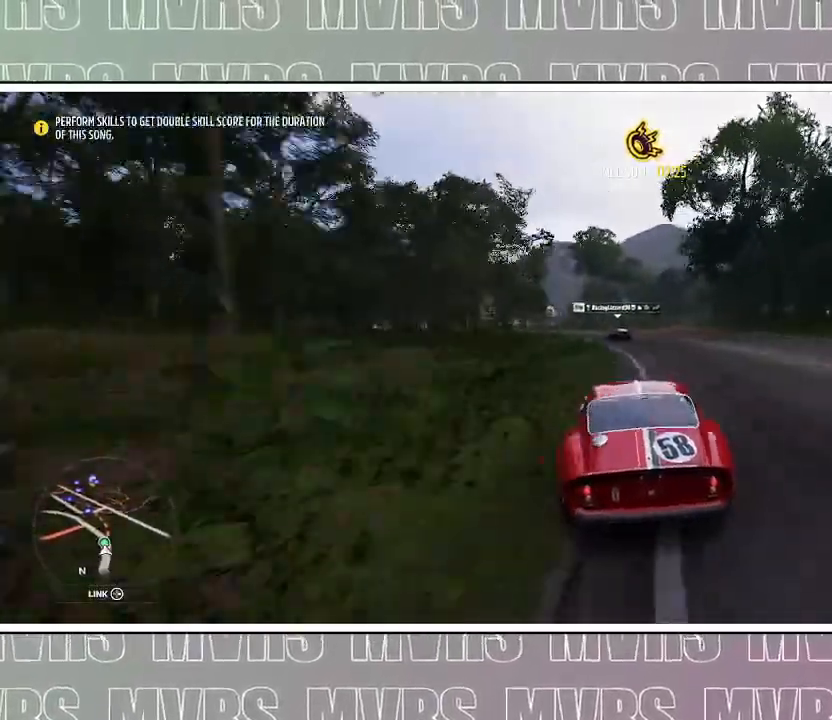
{"dt_ms": 500, "buttons": ["R2"], "left_stick": "center", "right_stick": "center", "events": [[67, "left_stick", "left"], [433, "left_stick", "center"]]}
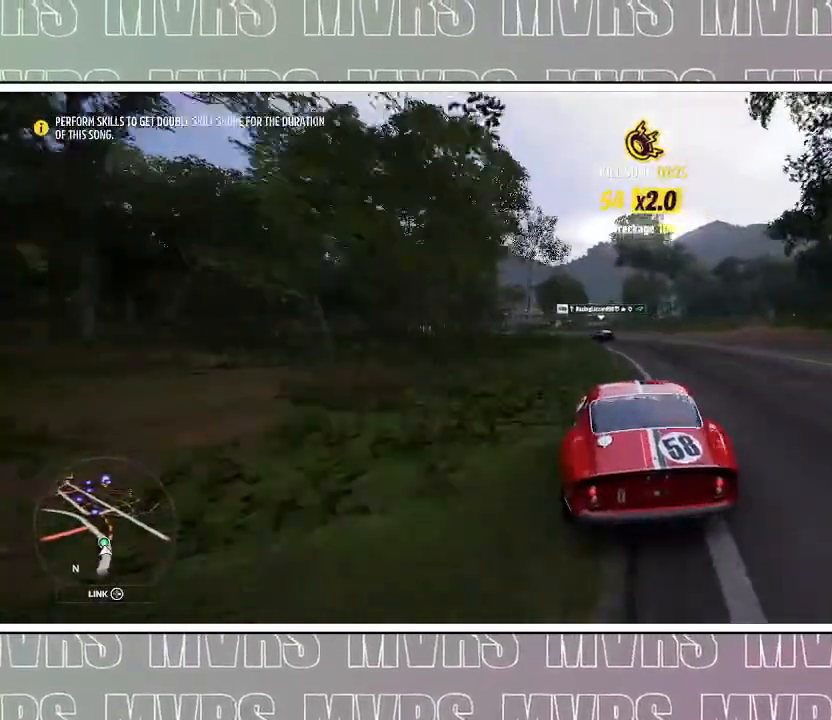
{"dt_ms": 500, "buttons": ["R2"], "left_stick": "left", "right_stick": "center", "events": [[83, "left_stick", "left"]]}
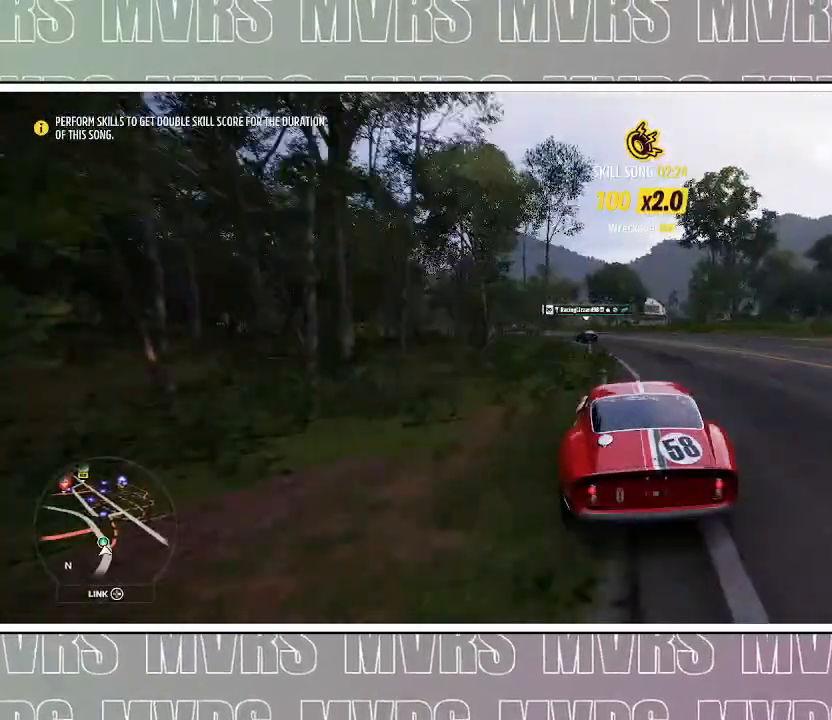
{"dt_ms": 500, "buttons": ["R2"], "left_stick": "left", "right_stick": "center", "events": [[217, "left_stick", "center"], [367, "left_stick", "left"]]}
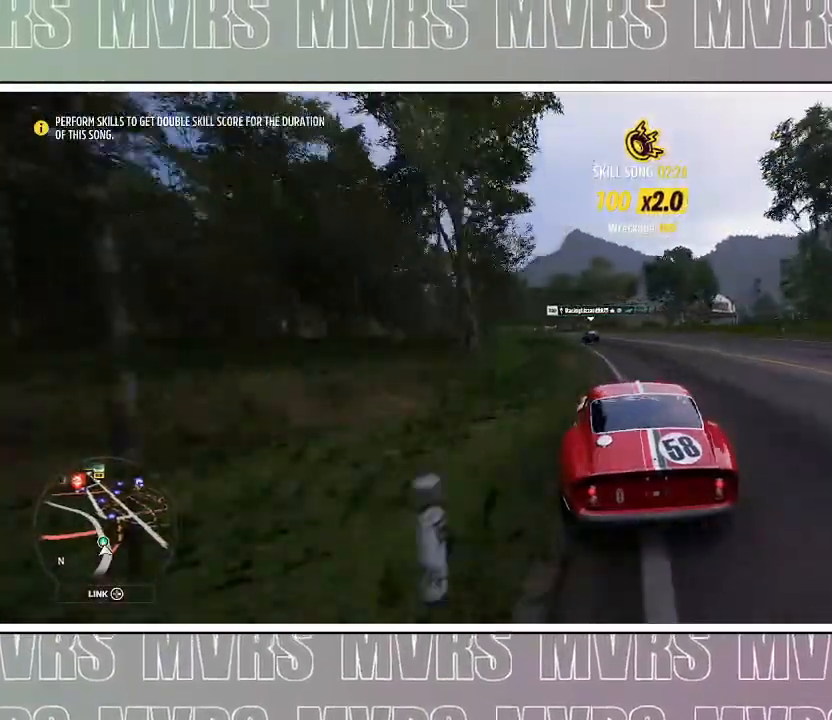
{"dt_ms": 500, "buttons": ["R2"], "left_stick": "center", "right_stick": "center", "events": [[67, "left_stick", "center"], [233, "left_stick", "left"], [450, "left_stick", "center"]]}
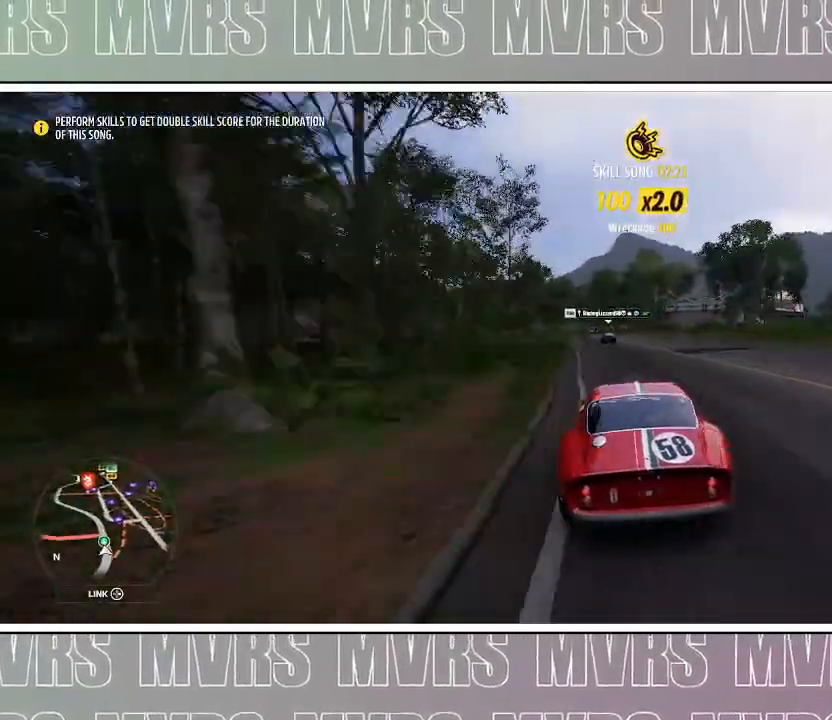
{"dt_ms": 500, "buttons": ["R2"], "left_stick": "center", "right_stick": "left", "events": [[217, "left_stick", "left"], [383, "left_stick", "center"], [467, "right_stick", "left"]]}
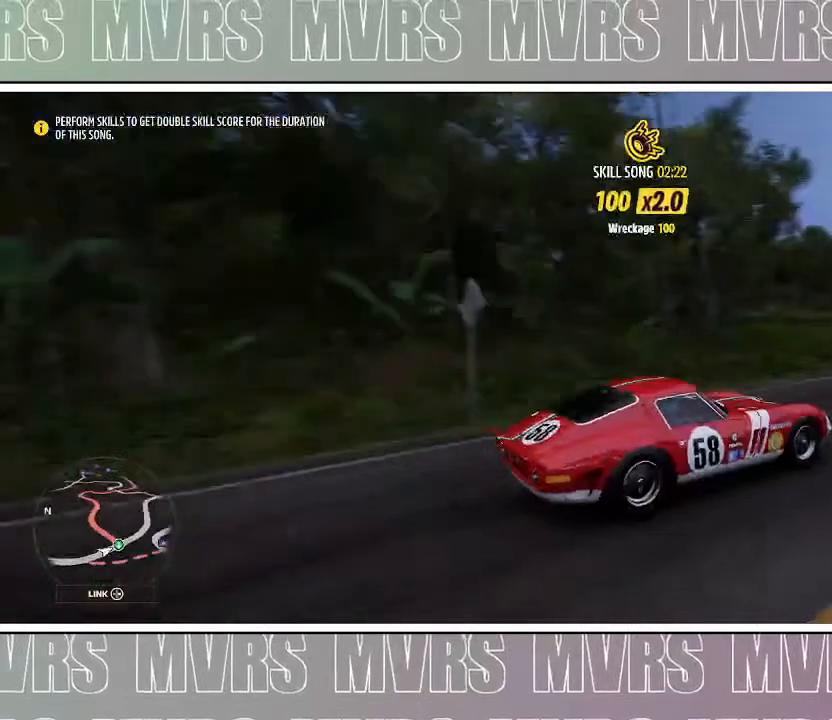
{"dt_ms": 500, "buttons": ["R2"], "left_stick": "center", "right_stick": "up-left", "events": [[17, "right_stick", "up-left"], [83, "left_stick", "left"], [250, "left_stick", "center"]]}
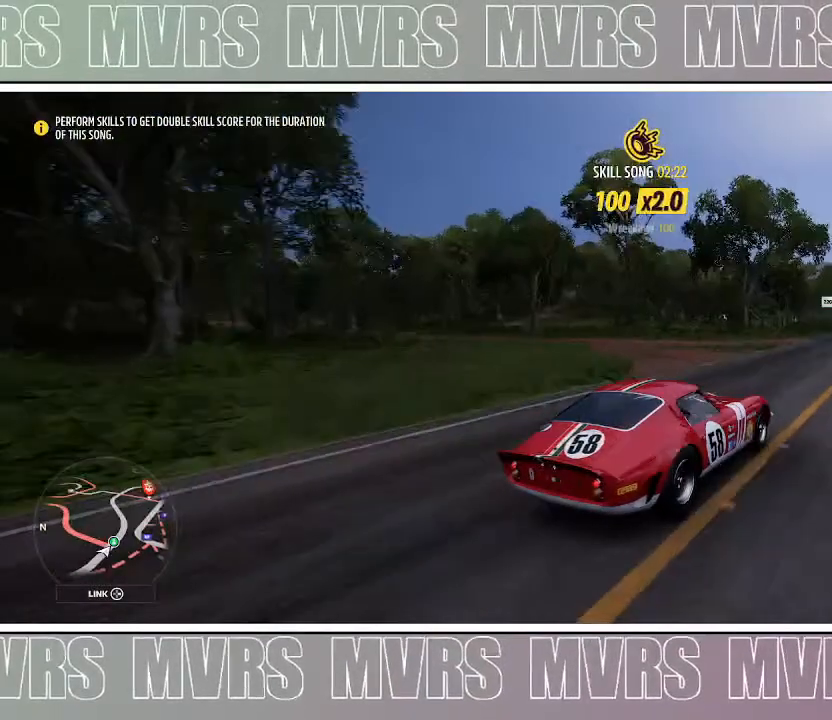
{"dt_ms": 500, "buttons": ["R2"], "left_stick": "left", "right_stick": "up-left", "events": [[33, "left_stick", "left"], [200, "left_stick", "center"], [367, "left_stick", "left"]]}
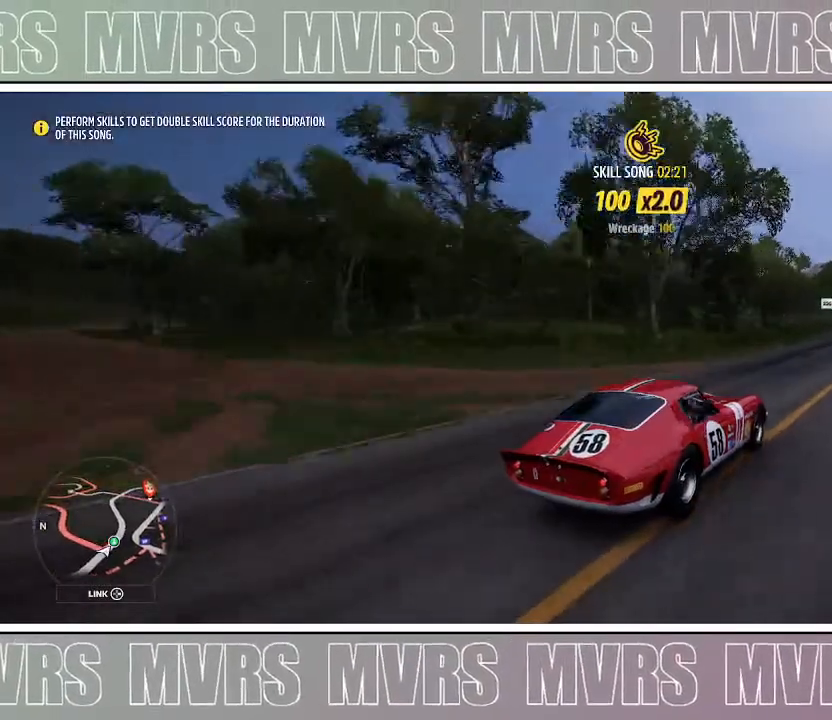
{"dt_ms": 500, "buttons": ["R2"], "left_stick": "center", "right_stick": "up-left", "events": [[33, "left_stick", "center"], [183, "left_stick", "left"], [333, "left_stick", "center"]]}
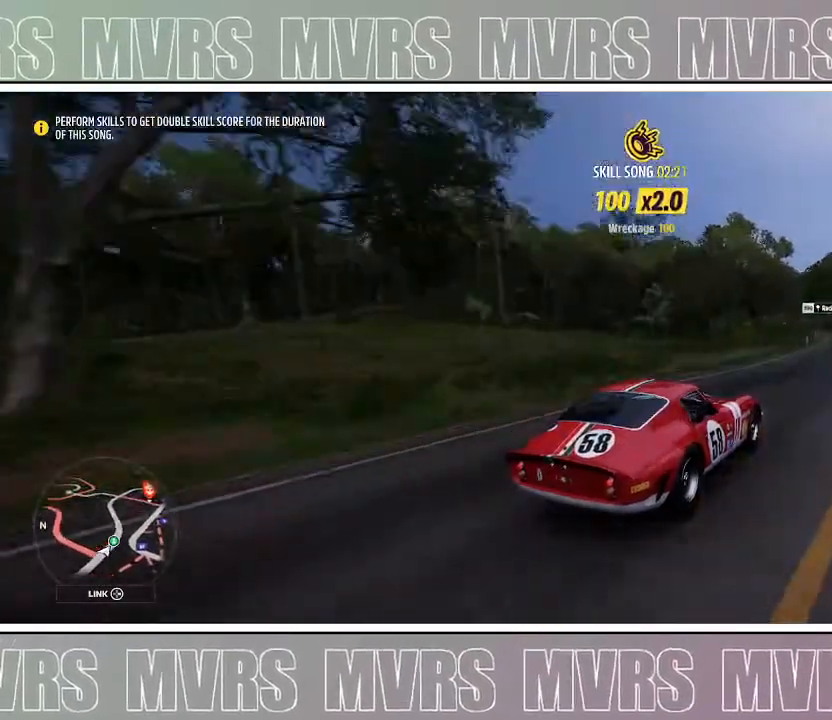
{"dt_ms": 1000, "buttons": ["R2"], "left_stick": "center", "right_stick": "up-left", "events": [[317, "left_stick", "left"], [500, "left_stick", "center"], [733, "left_stick", "left"], [933, "left_stick", "center"]]}
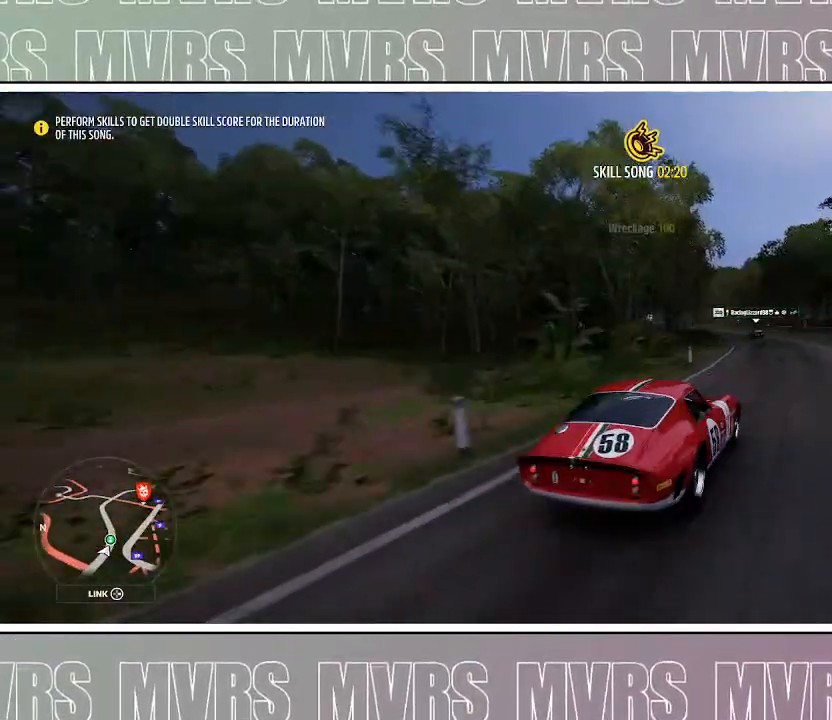
{"dt_ms": 500, "buttons": ["R2"], "left_stick": "left", "right_stick": "up-left", "events": [[50, "left_stick", "left"], [417, "left_stick", "center"], [483, "left_stick", "left"]]}
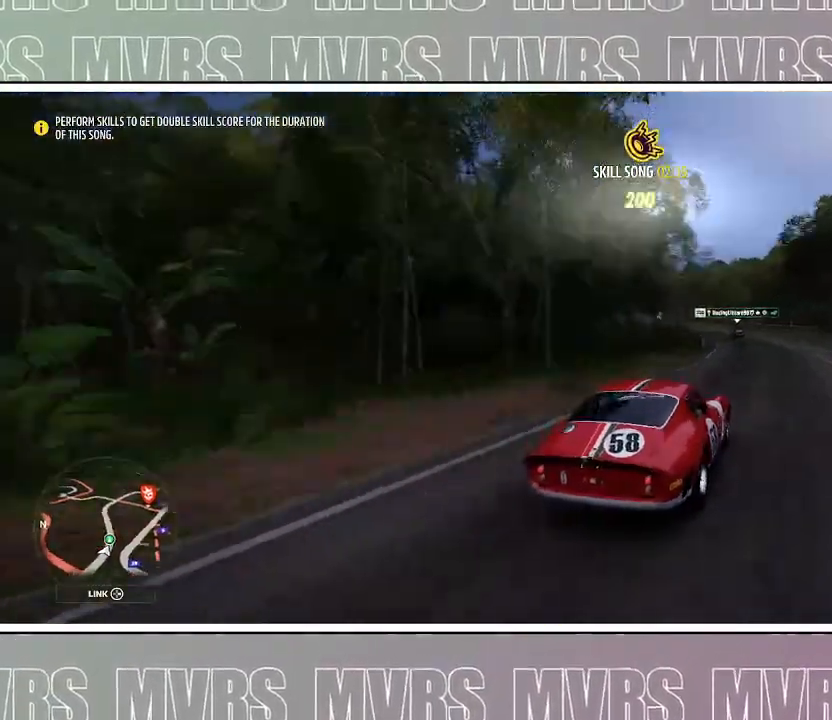
{"dt_ms": 500, "buttons": ["R2"], "left_stick": "left", "right_stick": "center", "events": [[233, "right_stick", "center"], [333, "left_stick", "center"], [433, "left_stick", "left"]]}
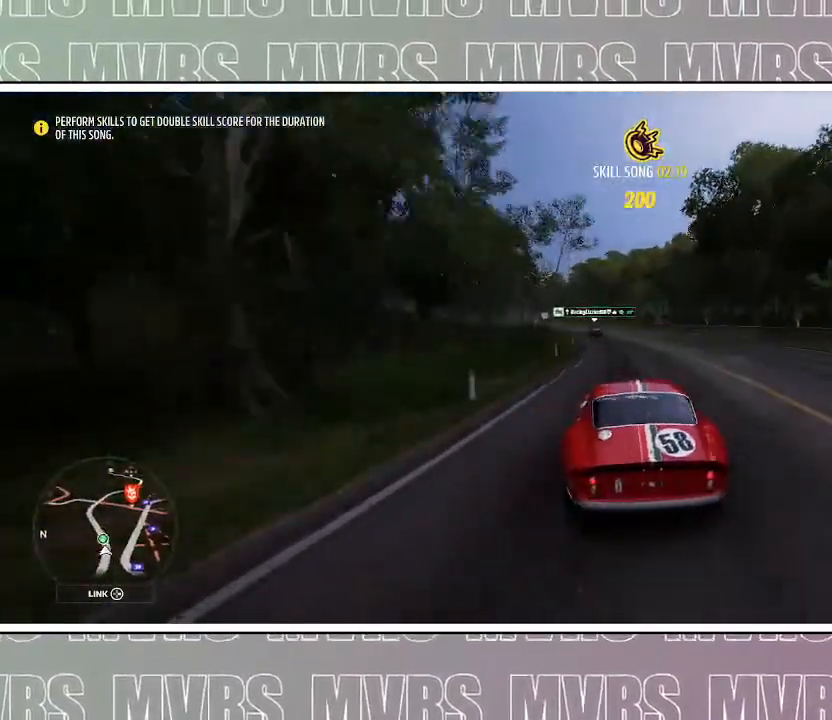
{"dt_ms": 500, "buttons": ["R2"], "left_stick": "left", "right_stick": "center", "events": [[200, "left_stick", "center"], [333, "left_stick", "left"]]}
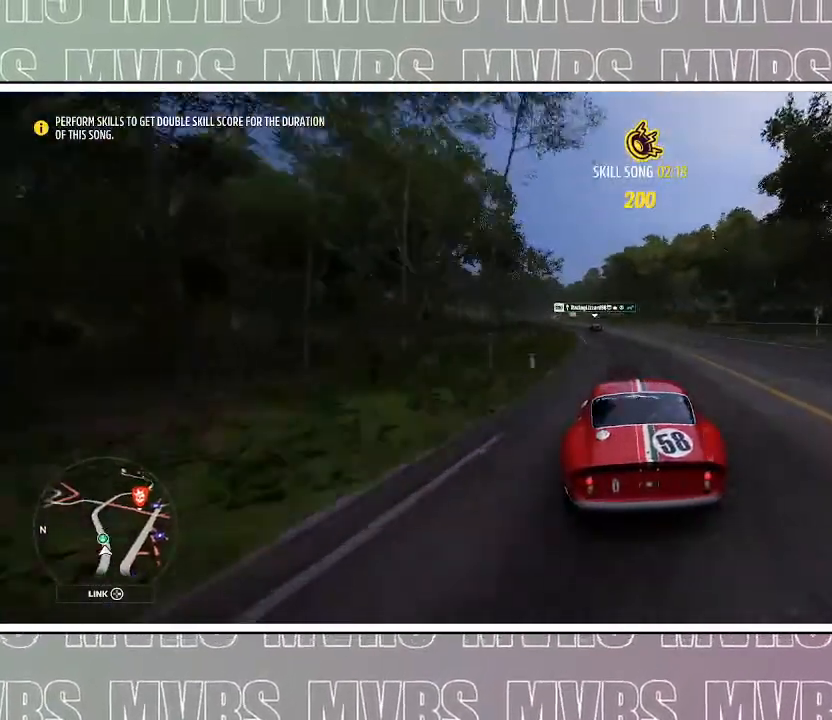
{"dt_ms": 500, "buttons": ["R2"], "left_stick": "left", "right_stick": "center", "events": [[267, "left_stick", "center"], [433, "left_stick", "left"]]}
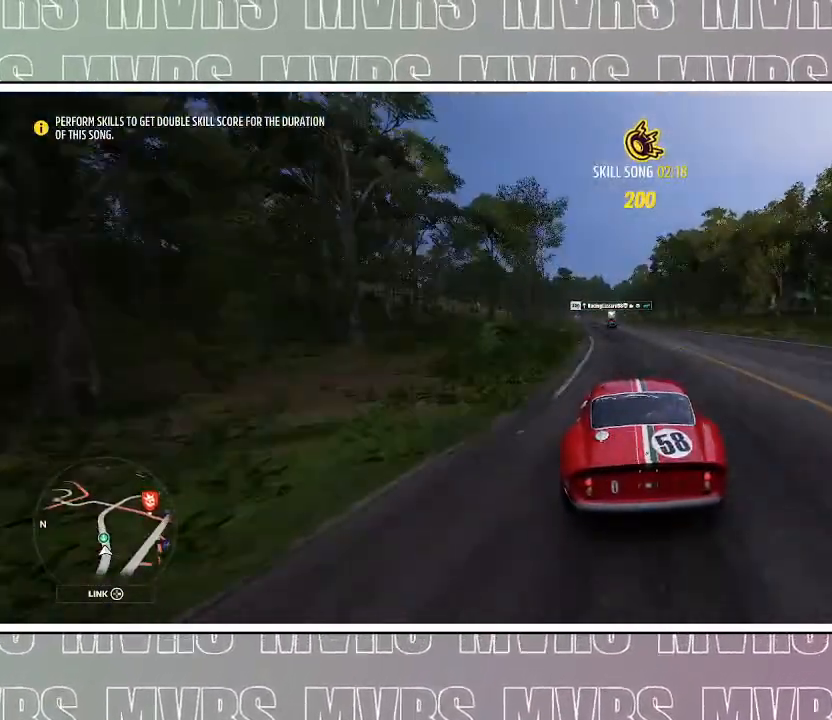
{"dt_ms": 500, "buttons": ["R2"], "left_stick": "center", "right_stick": "center", "events": [[117, "left_stick", "center"], [267, "left_stick", "left"], [483, "left_stick", "center"]]}
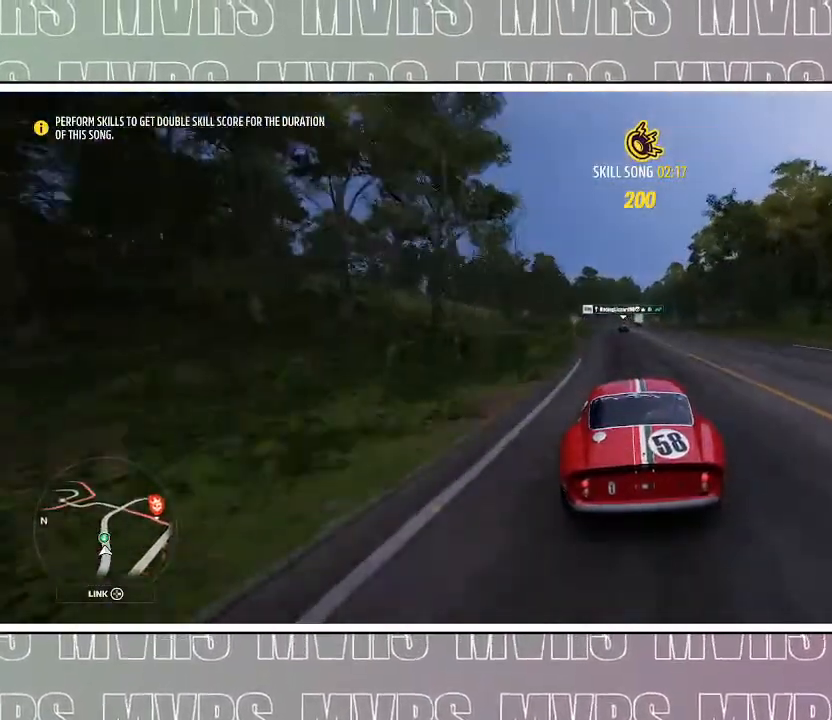
{"dt_ms": 500, "buttons": ["R2"], "left_stick": "center", "right_stick": "center", "events": [[150, "left_stick", "left"], [367, "left_stick", "center"]]}
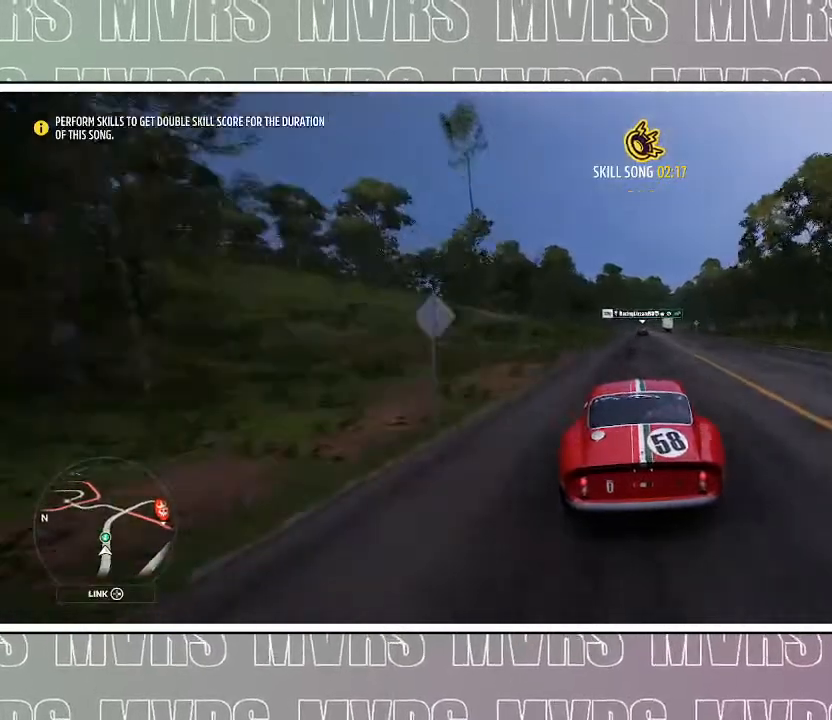
{"dt_ms": 500, "buttons": ["R2"], "left_stick": "center", "right_stick": "center", "events": []}
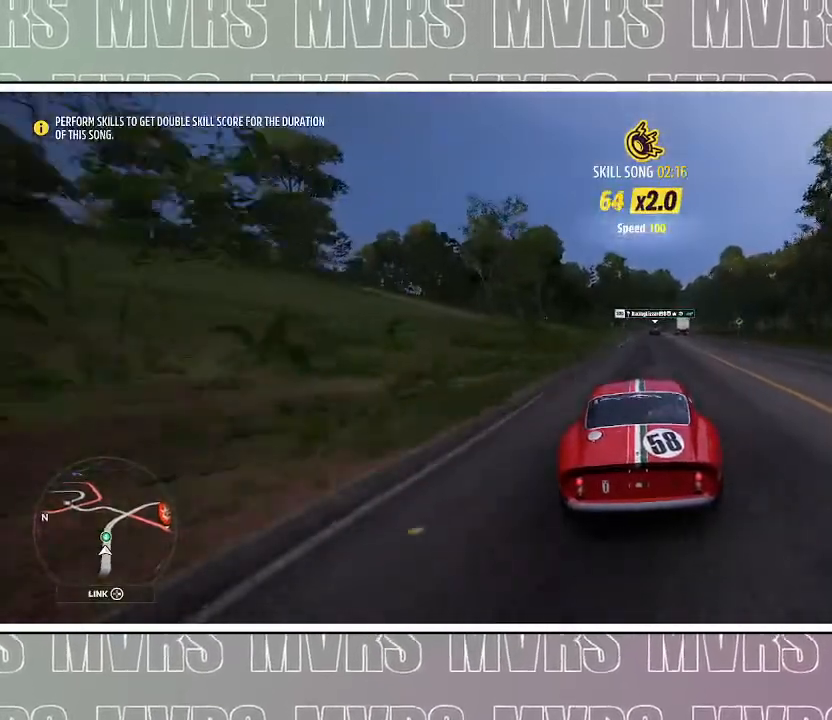
{"dt_ms": 500, "buttons": ["R2"], "left_stick": "center", "right_stick": "center", "events": [[167, "left_stick", "right"], [383, "left_stick", "center"]]}
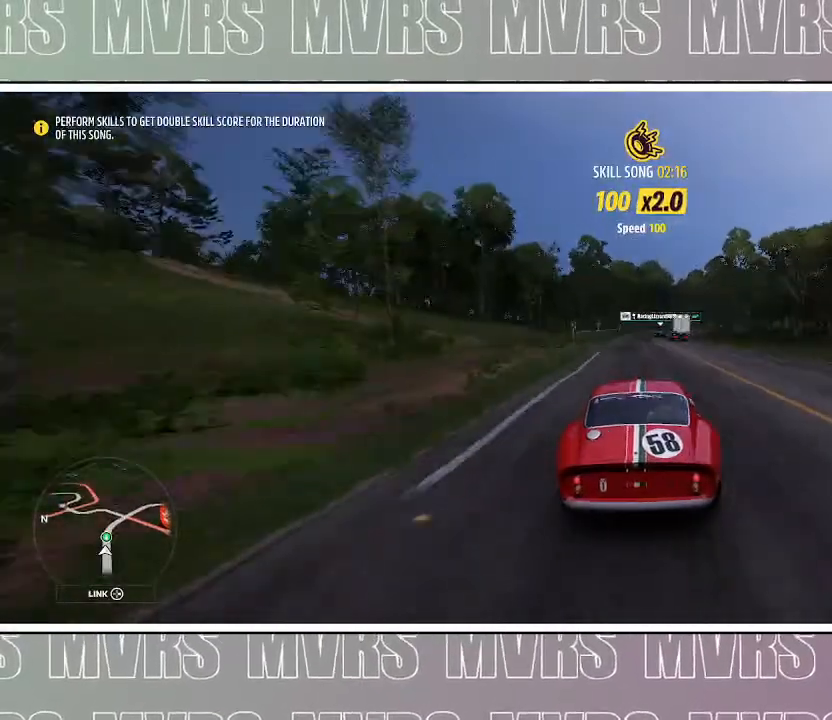
{"dt_ms": 500, "buttons": ["R2"], "left_stick": "center", "right_stick": "center", "events": []}
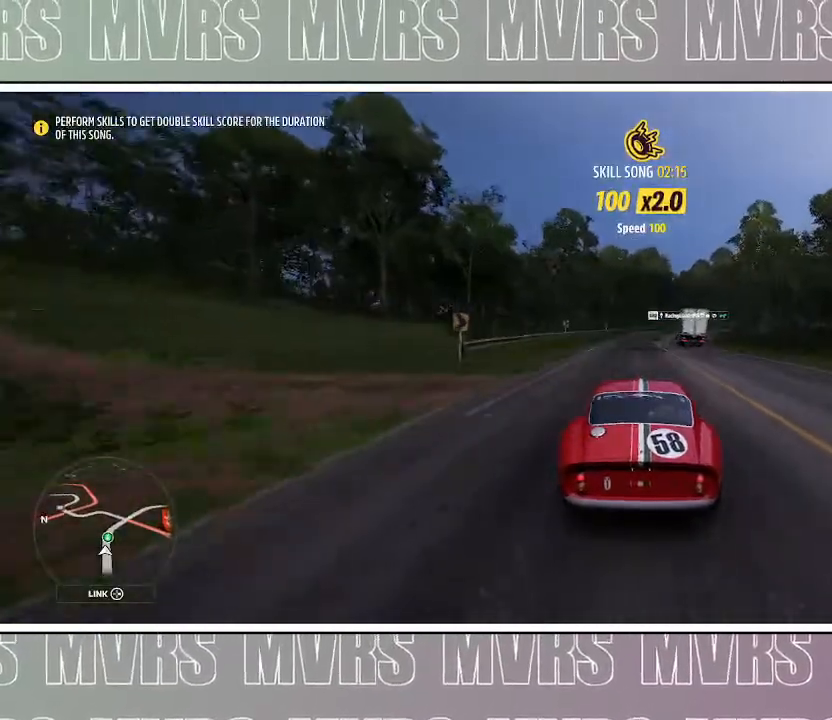
{"dt_ms": 500, "buttons": ["R2"], "left_stick": "right", "right_stick": "center", "events": [[283, "left_stick", "right"]]}
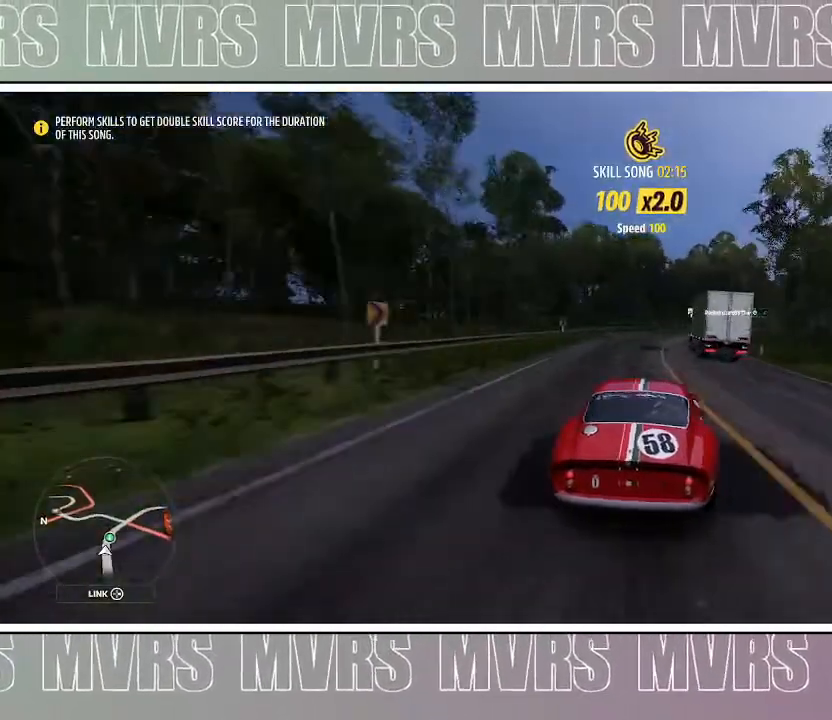
{"dt_ms": 500, "buttons": [], "left_stick": "right", "right_stick": "center", "events": [[283, "R2", "up"], [283, "left_stick", "left"], [417, "left_stick", "center"], [467, "left_stick", "right"]]}
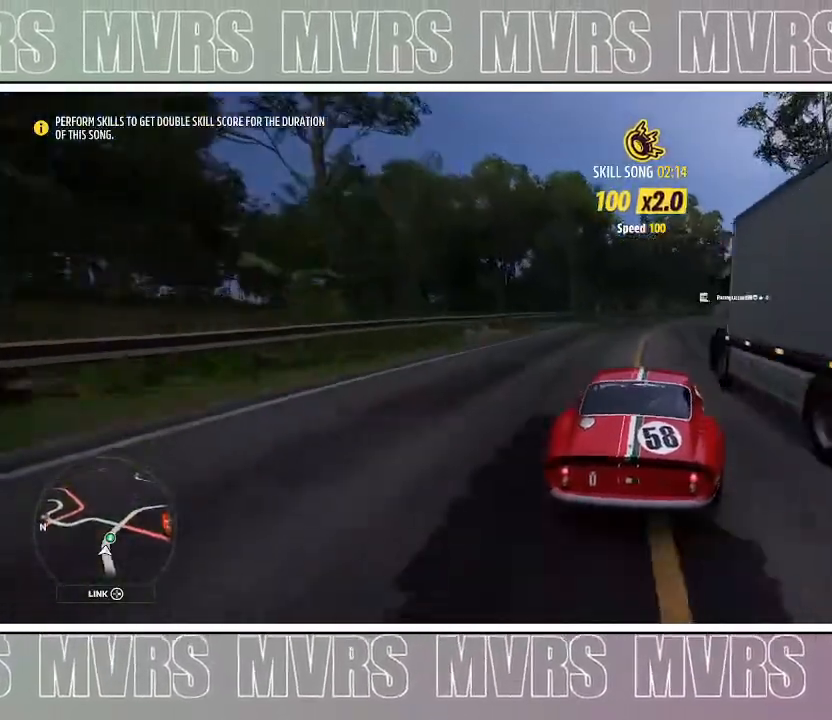
{"dt_ms": 500, "buttons": [], "left_stick": "center", "right_stick": "center", "events": [[483, "left_stick", "center"]]}
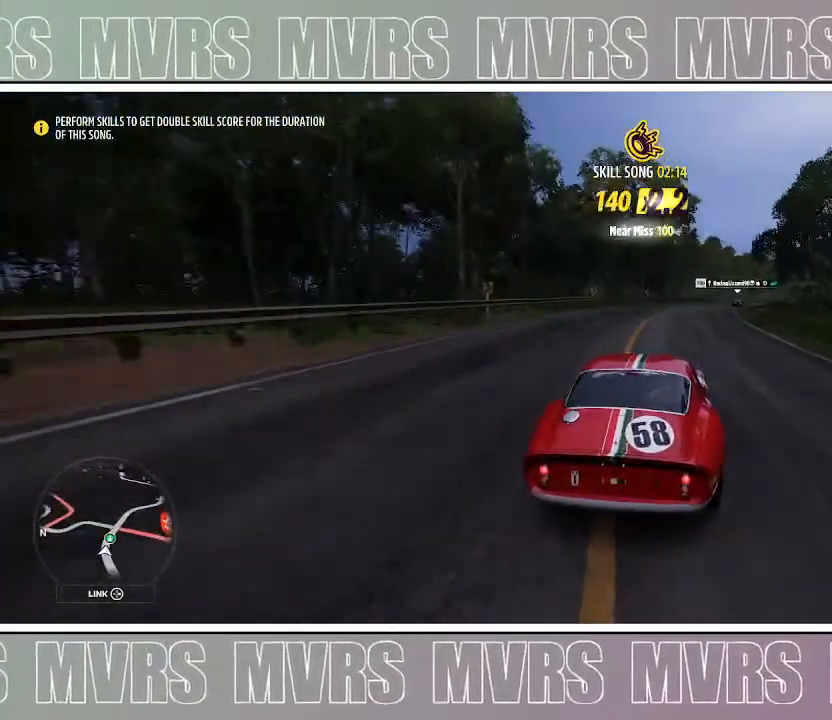
{"dt_ms": 500, "buttons": [], "left_stick": "left", "right_stick": "center", "events": [[400, "left_stick", "left"]]}
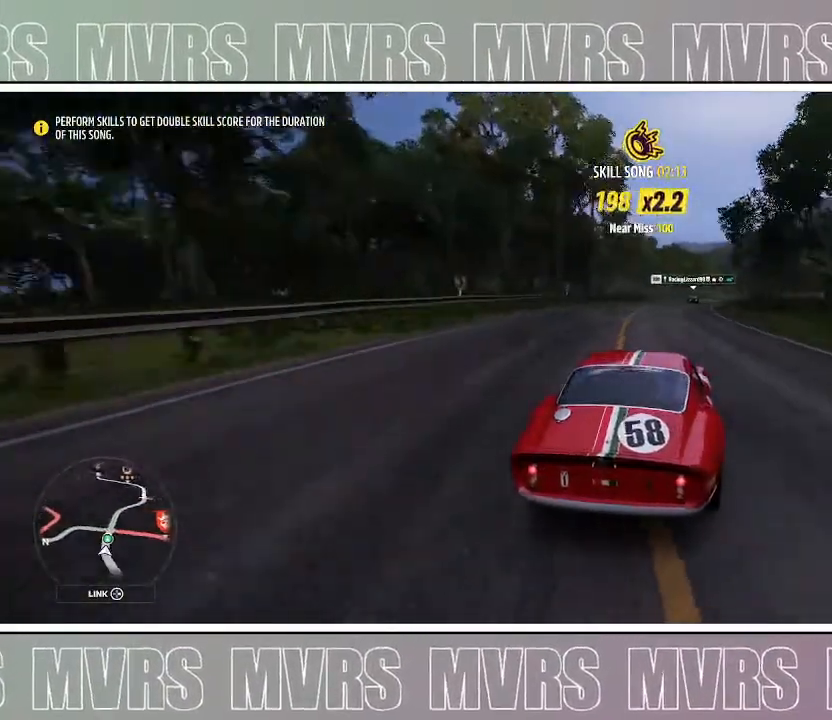
{"dt_ms": 500, "buttons": [], "left_stick": "left", "right_stick": "center", "events": [[67, "left_stick", "right"], [83, "DPAD_LEFT", "down"], [167, "SQUARE", "down"], [283, "SQUARE", "up"], [300, "left_stick", "left"], [317, "DPAD_LEFT", "up"]]}
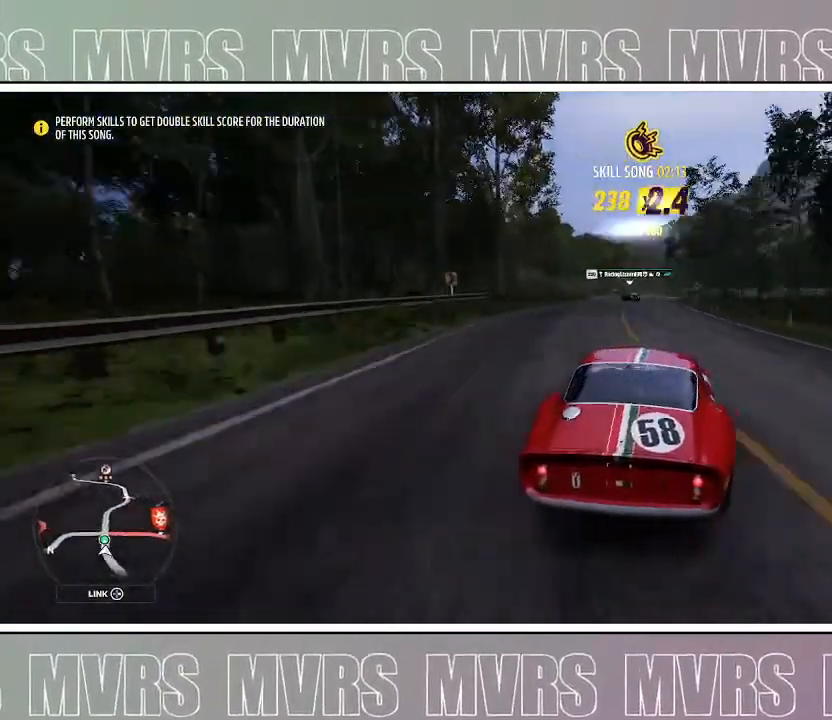
{"dt_ms": 1000, "buttons": [], "left_stick": "up-left", "right_stick": "center", "events": [[200, "left_stick", "right"], [500, "left_stick", "left"], [550, "DPAD_LEFT", "down"], [600, "SQUARE", "down"], [667, "left_stick", "up-left"], [717, "SQUARE", "up"], [767, "DPAD_LEFT", "up"], [783, "left_stick", "up-right"], [833, "left_stick", "right"], [967, "left_stick", "up-left"]]}
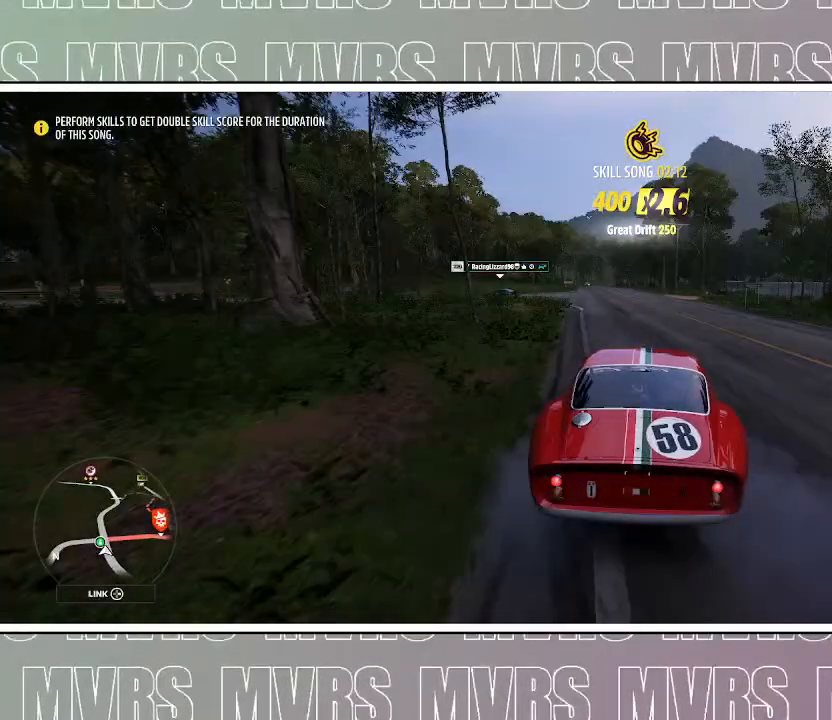
{"dt_ms": 500, "buttons": [], "left_stick": "left", "right_stick": "center", "events": [[117, "left_stick", "center"], [167, "left_stick", "right"], [350, "left_stick", "center"], [450, "left_stick", "left"]]}
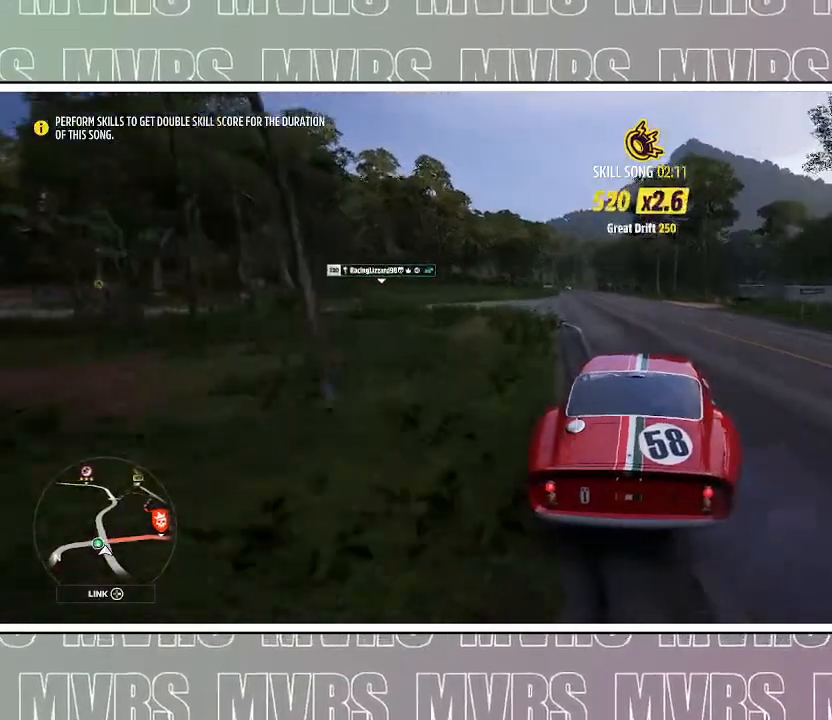
{"dt_ms": 500, "buttons": [], "left_stick": "center", "right_stick": "center", "events": [[433, "left_stick", "center"]]}
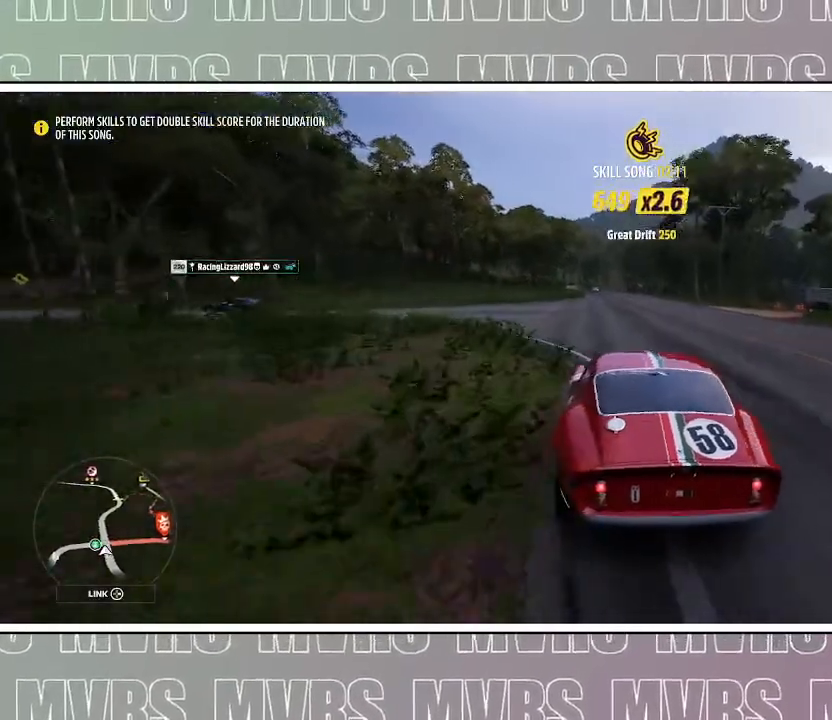
{"dt_ms": 500, "buttons": ["R2"], "left_stick": "left", "right_stick": "center", "events": [[83, "left_stick", "left"], [467, "R2", "down"]]}
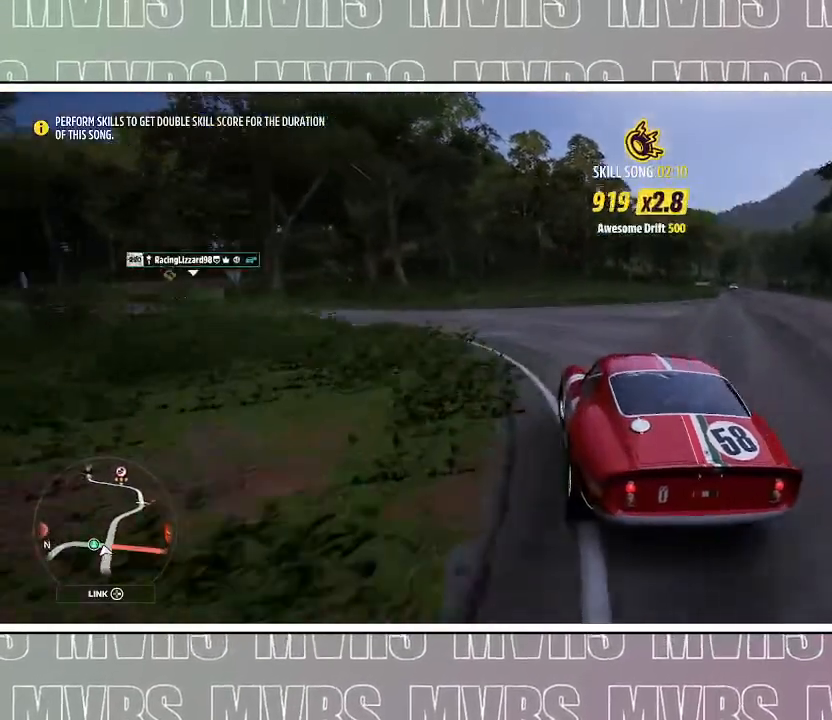
{"dt_ms": 500, "buttons": ["R2"], "left_stick": "left", "right_stick": "center", "events": [[83, "R2", "up"], [433, "R2", "down"]]}
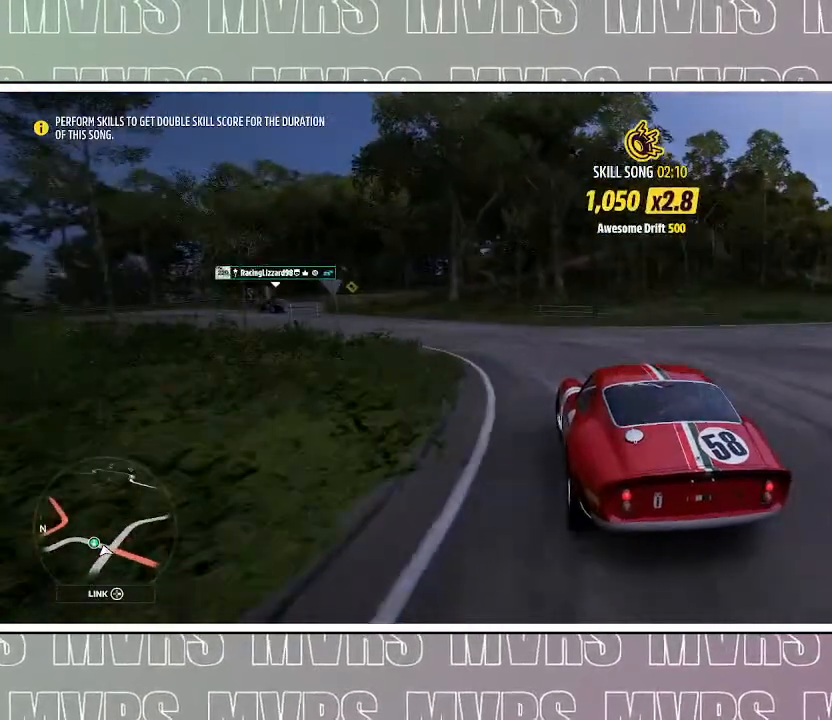
{"dt_ms": 1000, "buttons": ["R2"], "left_stick": "left", "right_stick": "center", "events": [[117, "R2", "up"], [200, "R2", "down"], [383, "left_stick", "center"], [483, "left_stick", "left"], [683, "left_stick", "center"], [883, "left_stick", "left"]]}